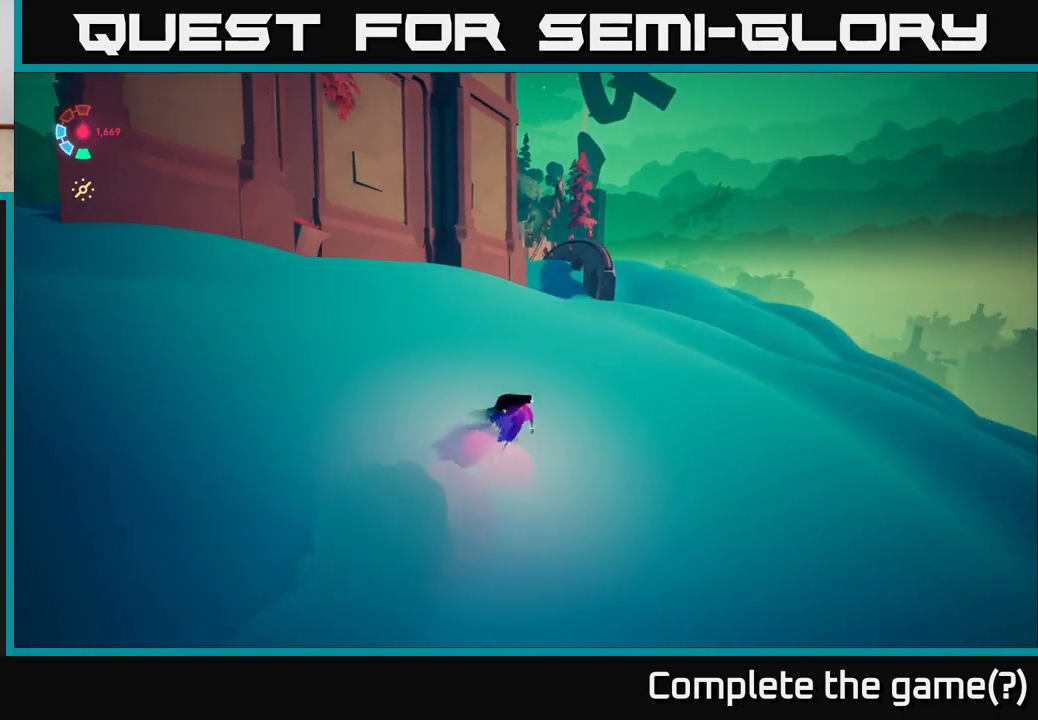
Gameplay with a controller (Xbox layout); each line is a JSON object with the inputs held at the frame after it. "events" lists button and stick changes between this image and that frame as [ms after this image, input, new state], when the widget could be followed in between.
{"buttons": ["L2"], "left_stick": "up", "right_stick": "center", "events": [[100, "right_stick", "center"], [267, "left_stick", "up"]]}
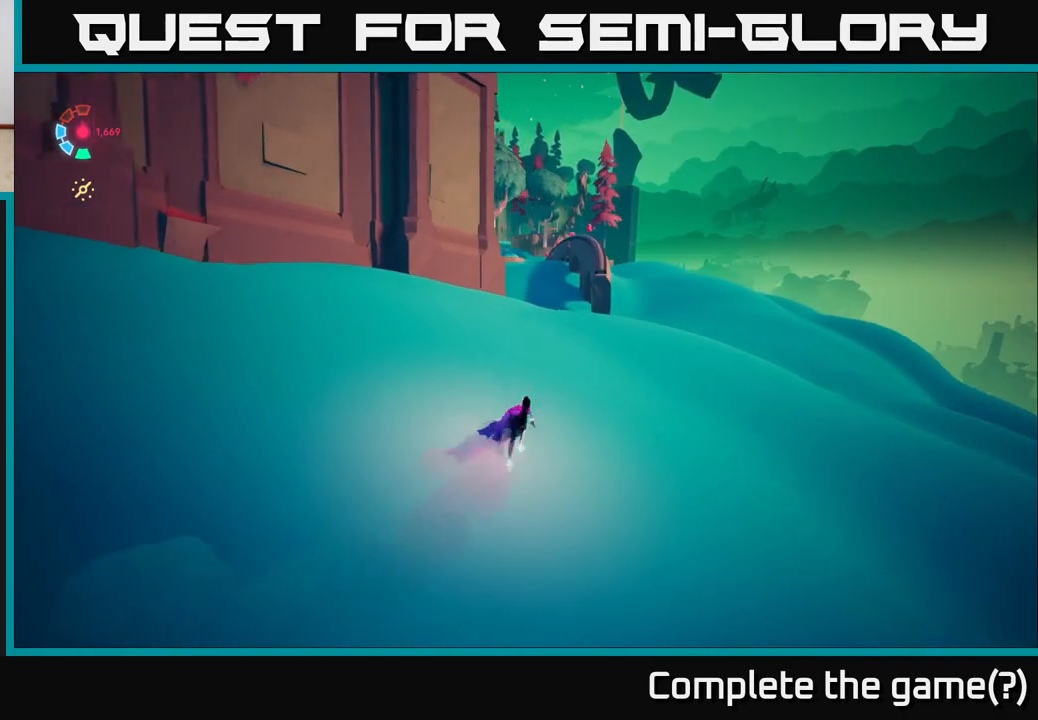
{"buttons": ["A", "L2"], "left_stick": "up", "right_stick": "center", "events": [[17, "left_stick", "up-right"], [217, "left_stick", "up"], [383, "A", "down"]]}
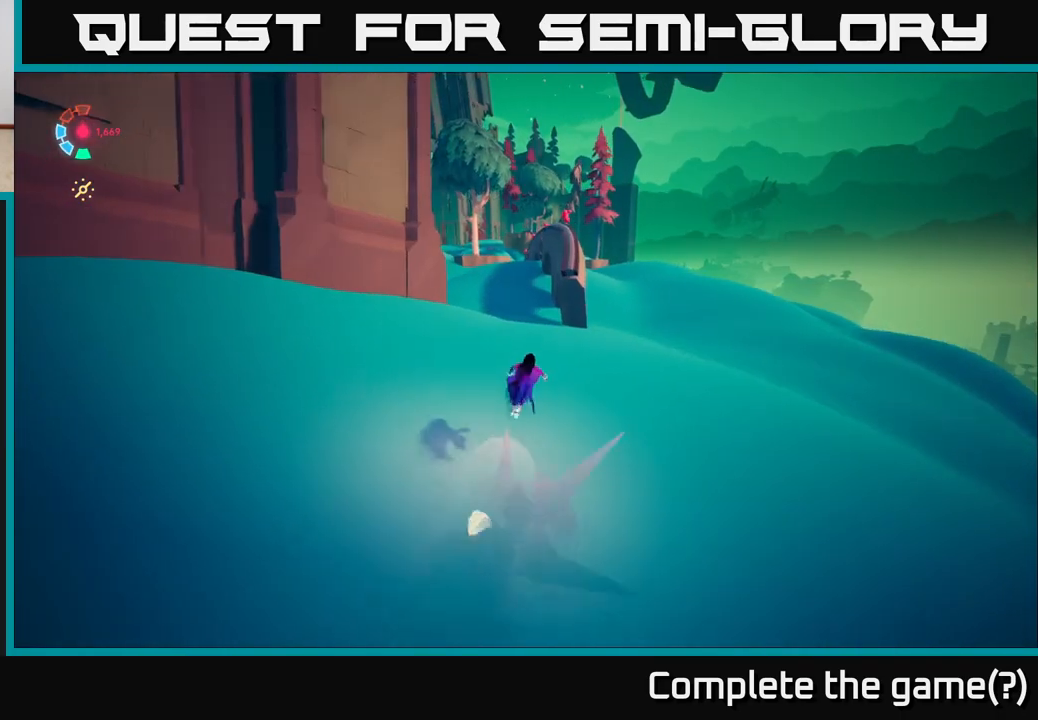
{"buttons": ["L2"], "left_stick": "up-right", "right_stick": "center", "events": [[67, "A", "up"], [283, "A", "down"], [283, "left_stick", "up-right"], [450, "A", "up"]]}
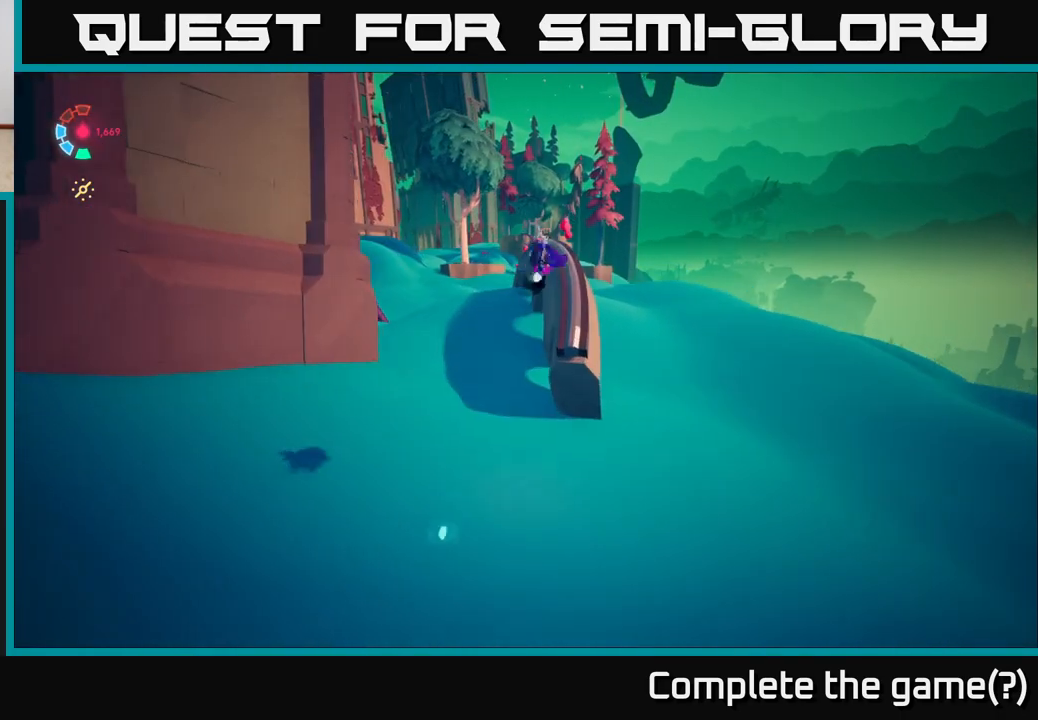
{"buttons": ["L2"], "left_stick": "up", "right_stick": "down-left", "events": [[83, "left_stick", "up"], [350, "right_stick", "down-left"]]}
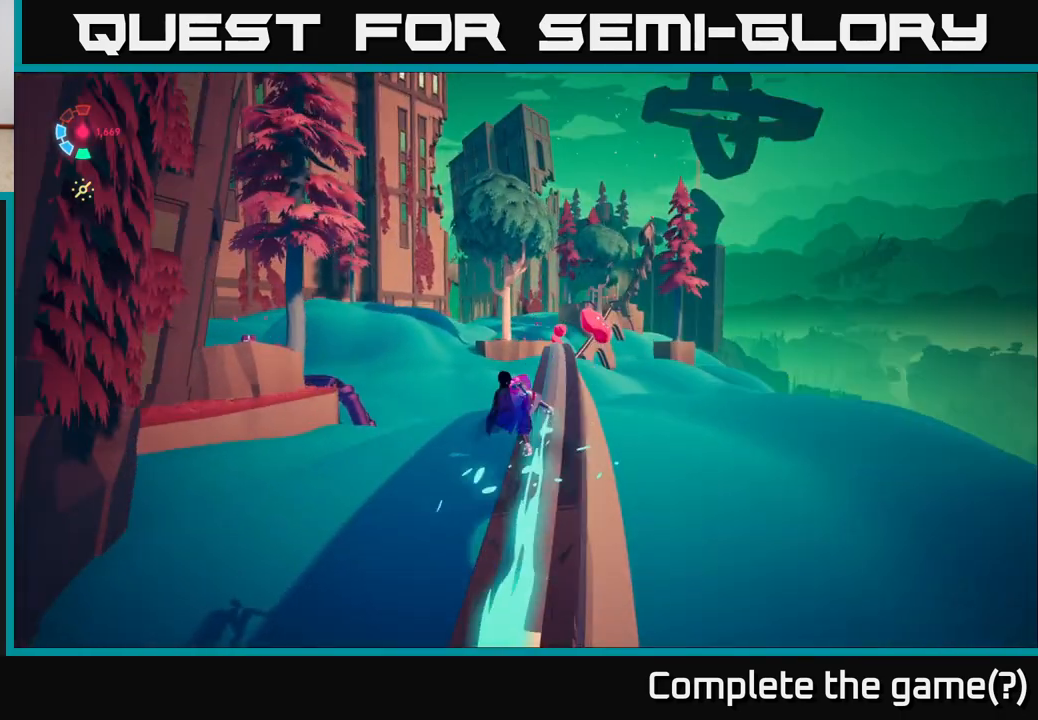
{"buttons": ["L2"], "left_stick": "up", "right_stick": "center", "events": [[400, "right_stick", "center"]]}
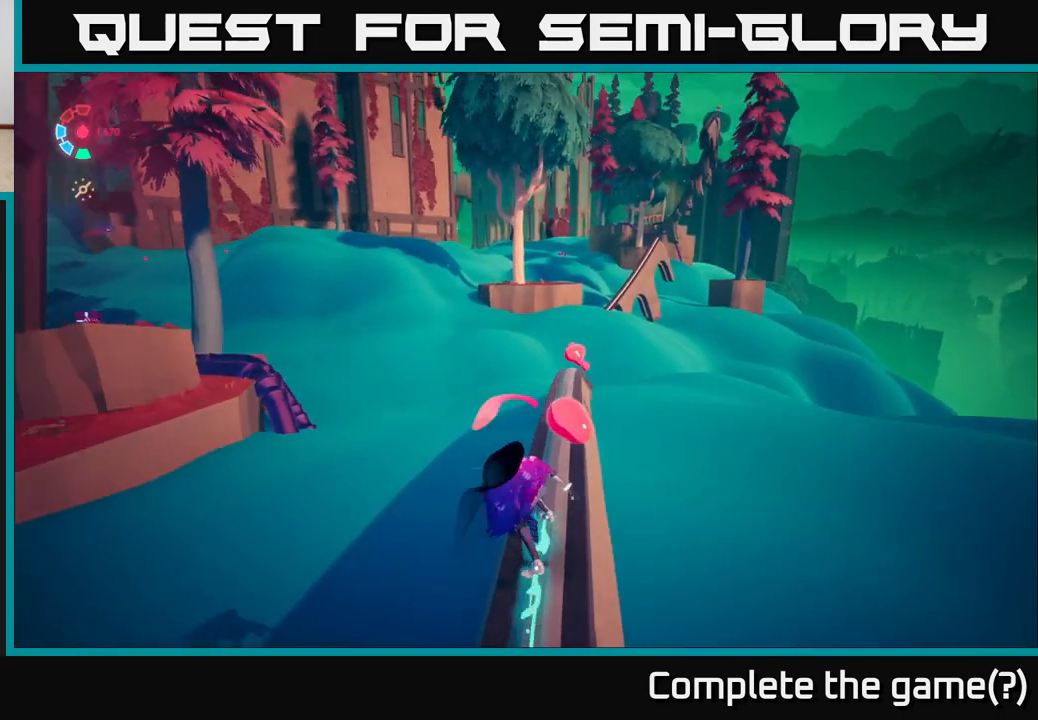
{"buttons": ["L2"], "left_stick": "up", "right_stick": "left", "events": [[167, "right_stick", "left"]]}
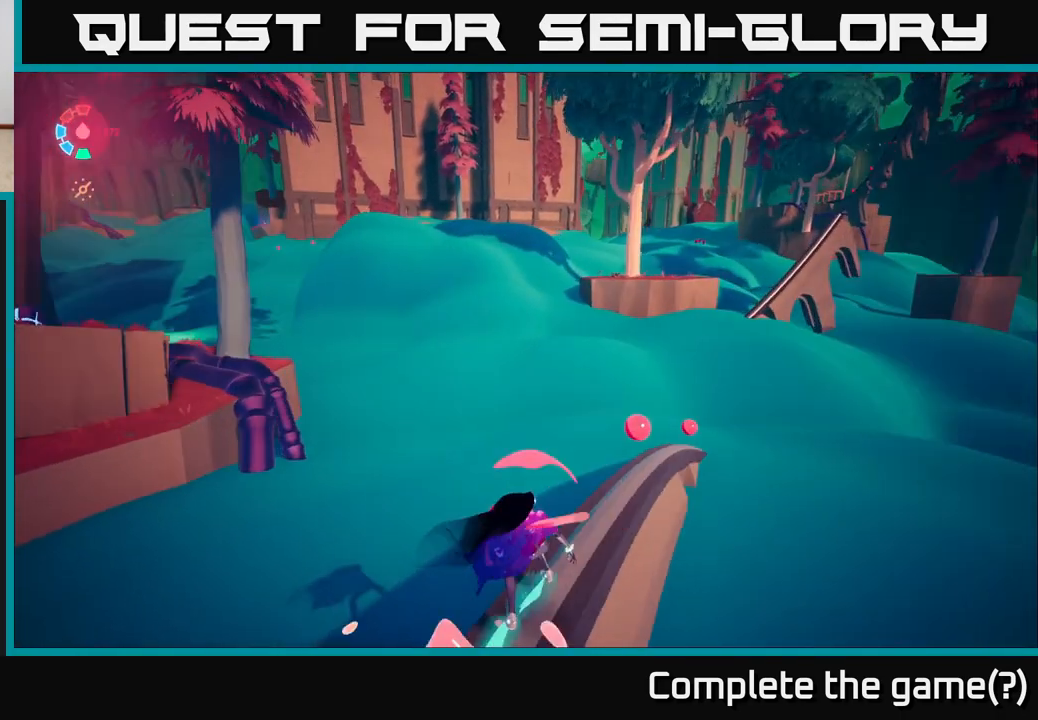
{"buttons": ["A", "L2"], "left_stick": "up-right", "right_stick": "center", "events": [[83, "left_stick", "up-right"], [117, "right_stick", "center"], [300, "A", "down"]]}
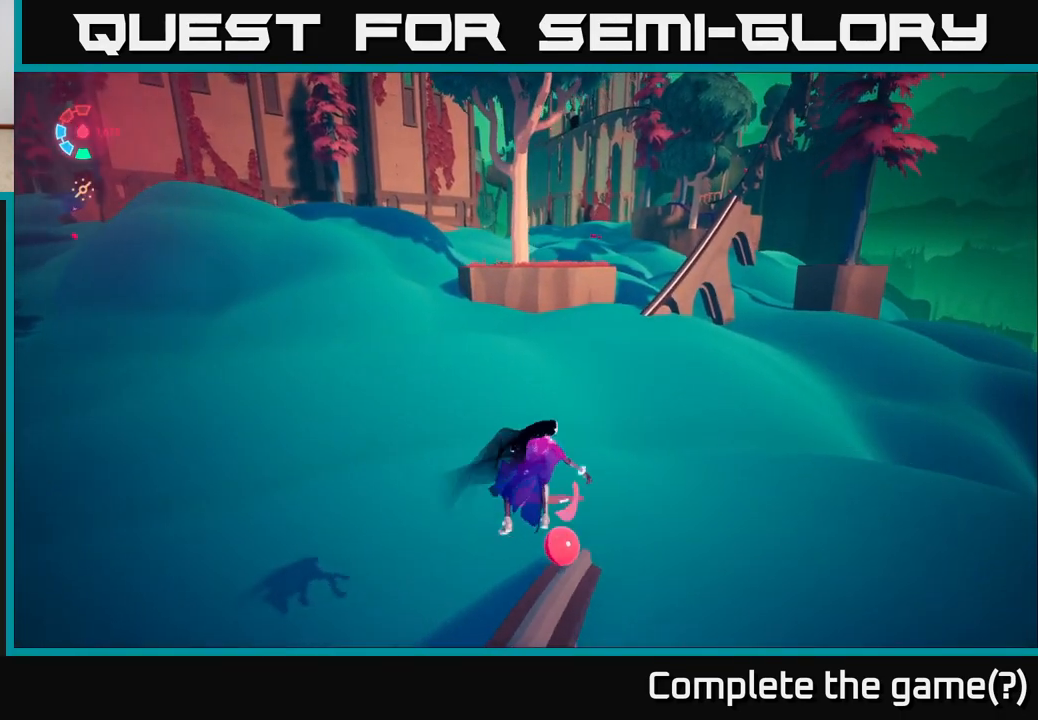
{"buttons": ["L2"], "left_stick": "up", "right_stick": "up-right", "events": [[67, "A", "up"], [117, "left_stick", "up"], [500, "right_stick", "up-right"]]}
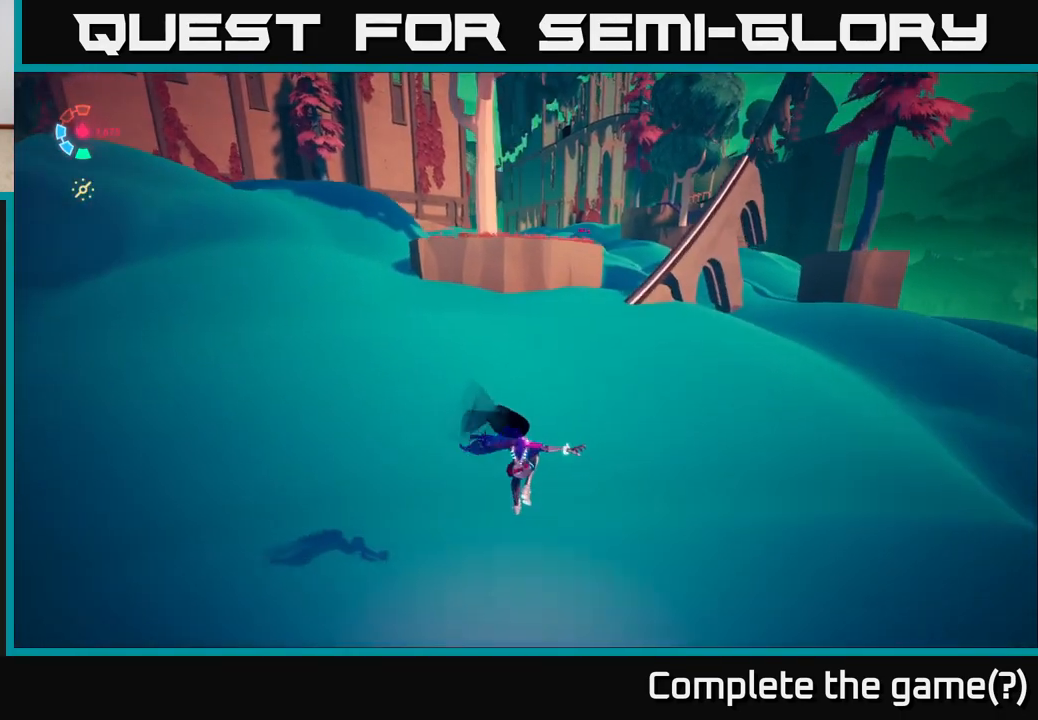
{"buttons": ["L2"], "left_stick": "up", "right_stick": "center", "events": [[350, "right_stick", "center"]]}
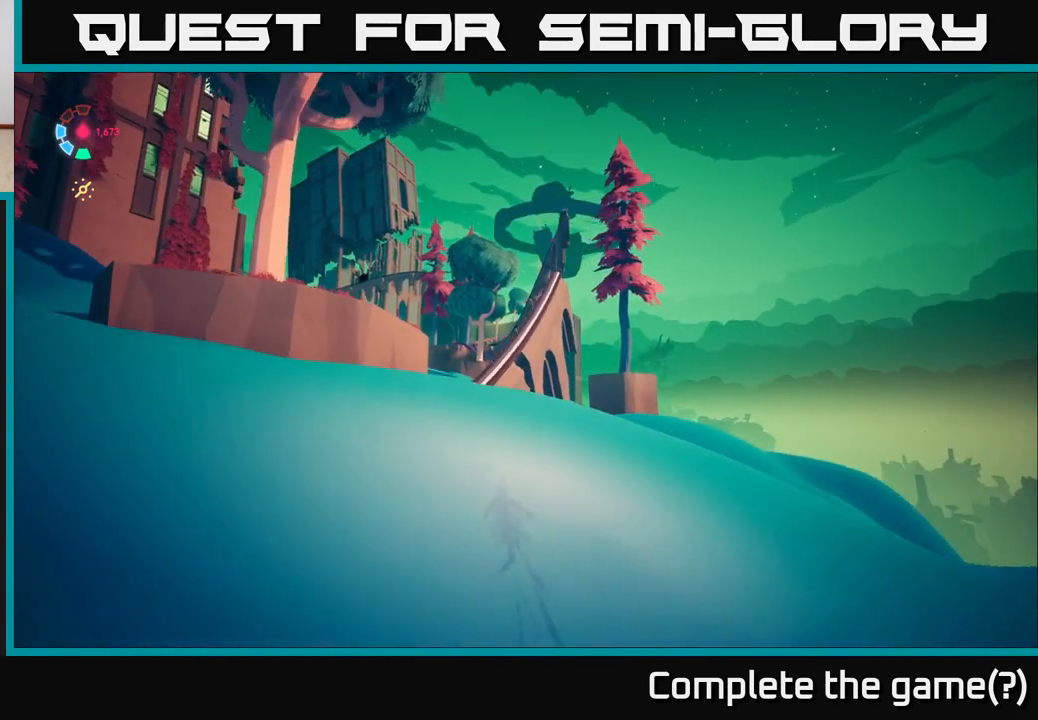
{"buttons": ["L2"], "left_stick": "up-right", "right_stick": "center", "events": [[500, "left_stick", "up-right"]]}
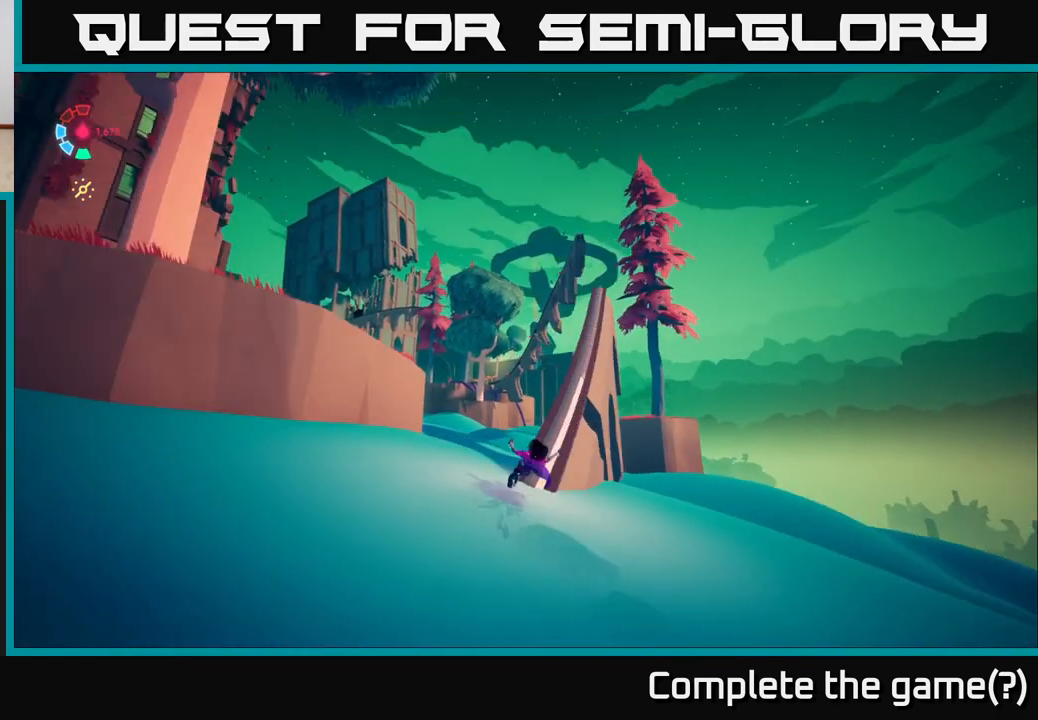
{"buttons": ["L2"], "left_stick": "up", "right_stick": "down", "events": [[67, "right_stick", "down-right"], [350, "left_stick", "up"], [367, "right_stick", "down"]]}
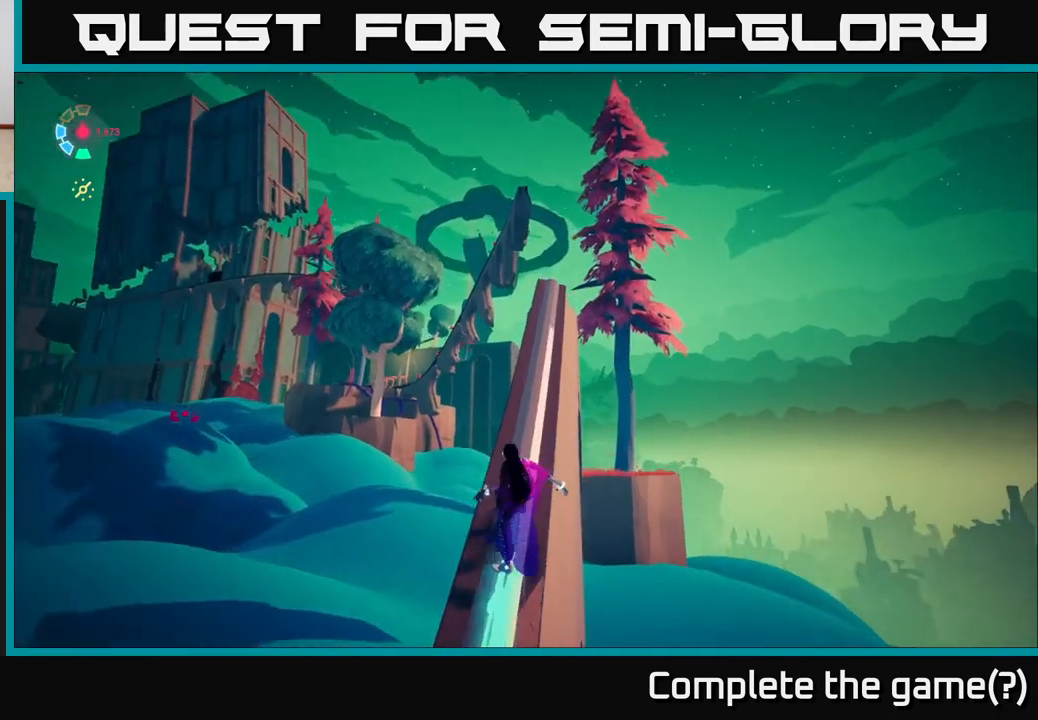
{"buttons": ["A", "L2"], "left_stick": "up", "right_stick": "center", "events": [[67, "right_stick", "center"], [500, "A", "down"]]}
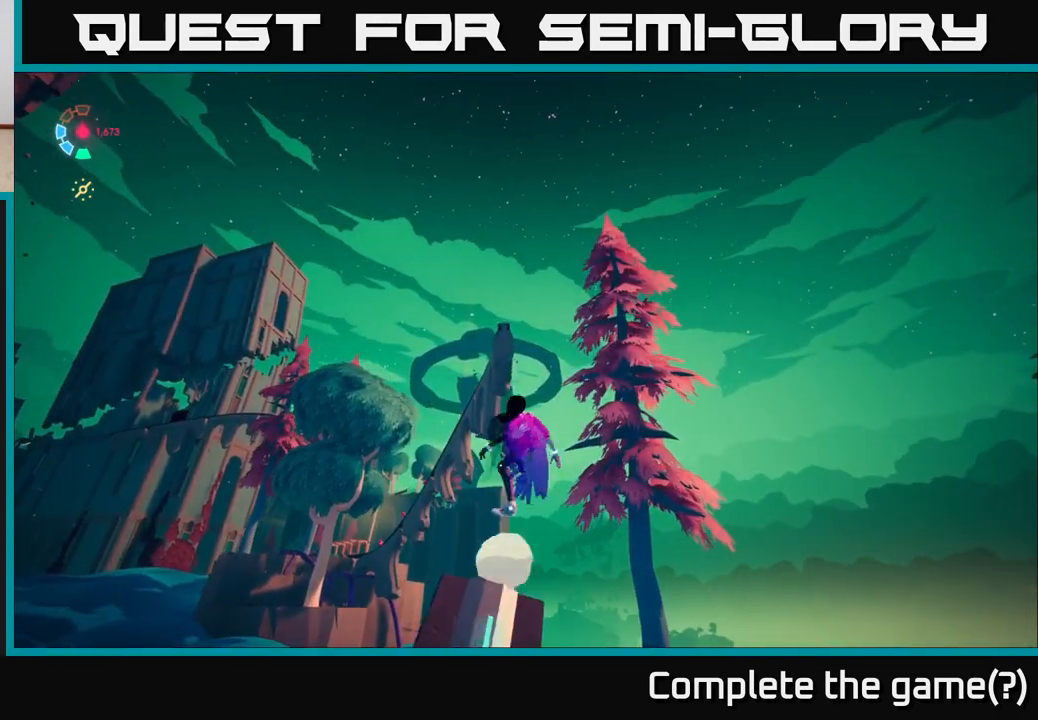
{"buttons": ["L2"], "left_stick": "up", "right_stick": "center", "events": [[400, "A", "up"]]}
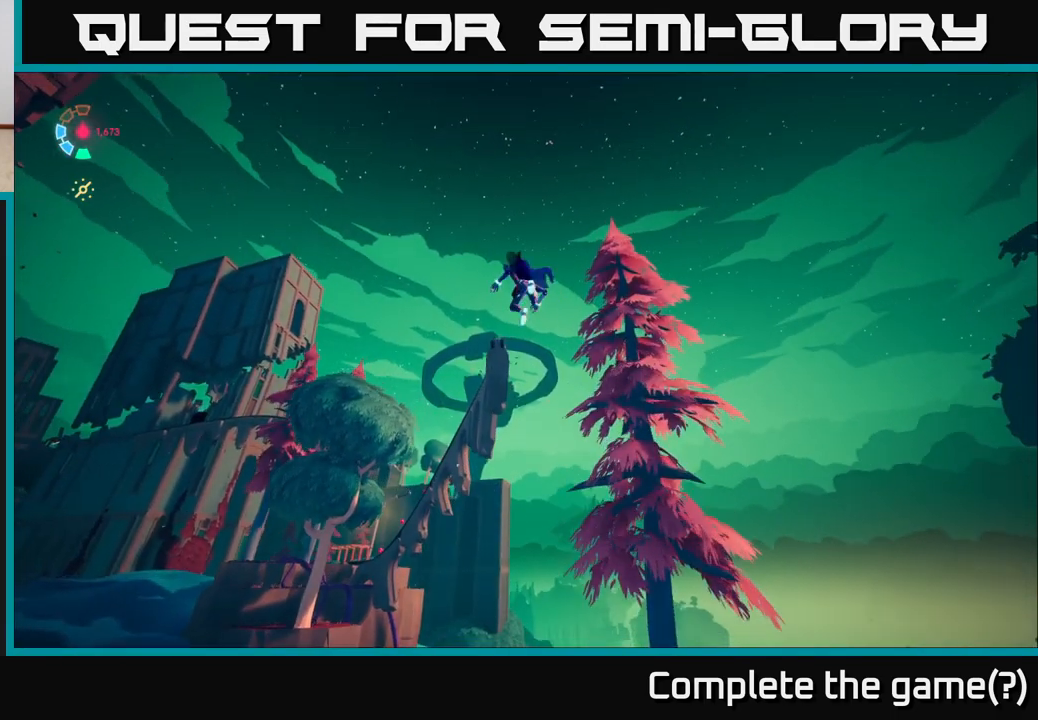
{"buttons": ["A", "L2"], "left_stick": "up", "right_stick": "center", "events": [[450, "A", "down"]]}
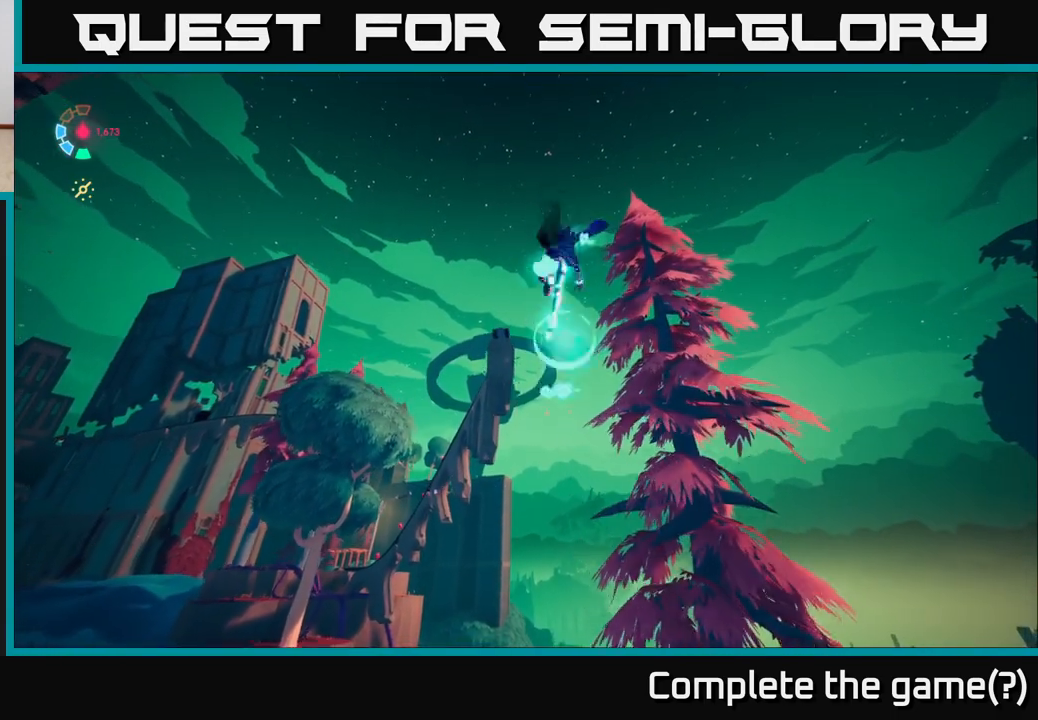
{"buttons": ["L2", "R1"], "left_stick": "up", "right_stick": "center", "events": [[417, "A", "up"], [483, "R1", "down"]]}
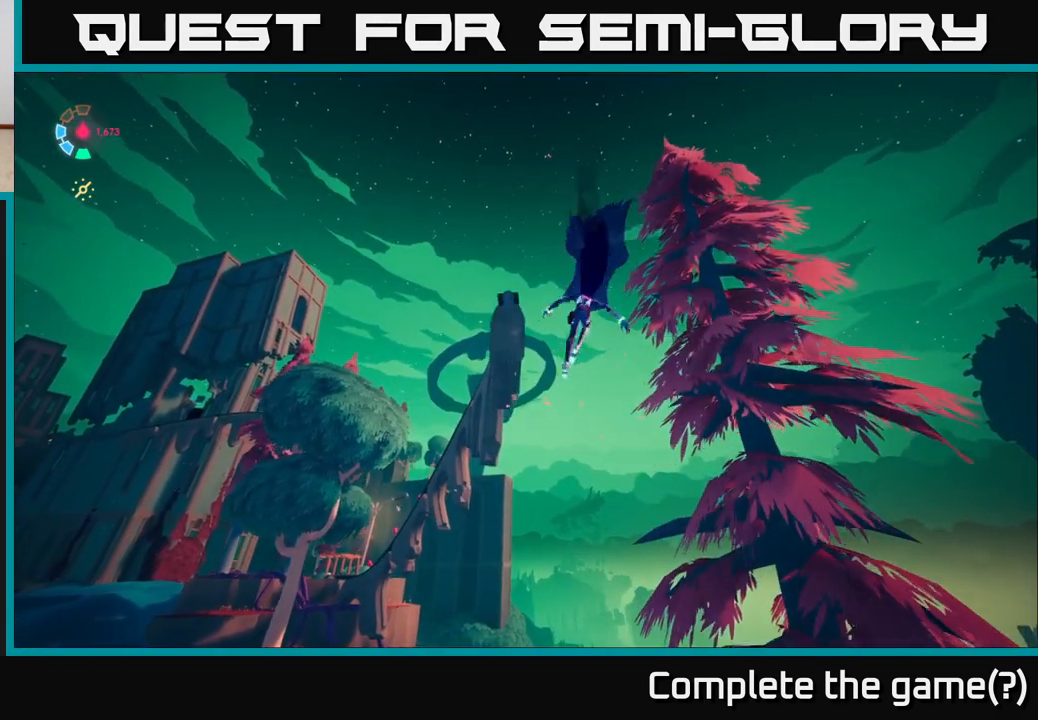
{"buttons": ["L2"], "left_stick": "up-right", "right_stick": "down-right", "events": [[67, "right_stick", "down"], [100, "R1", "up"], [400, "right_stick", "down-right"], [483, "left_stick", "up-right"]]}
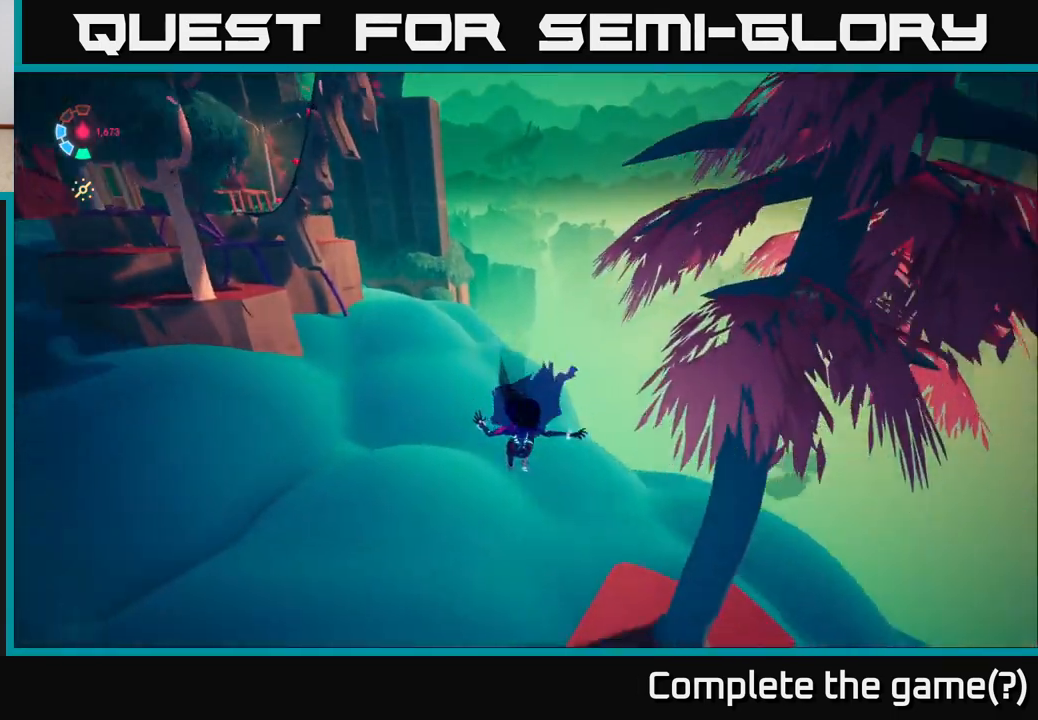
{"buttons": [], "left_stick": "up-right", "right_stick": "center", "events": [[117, "L2", "up"], [367, "right_stick", "right"], [467, "right_stick", "center"]]}
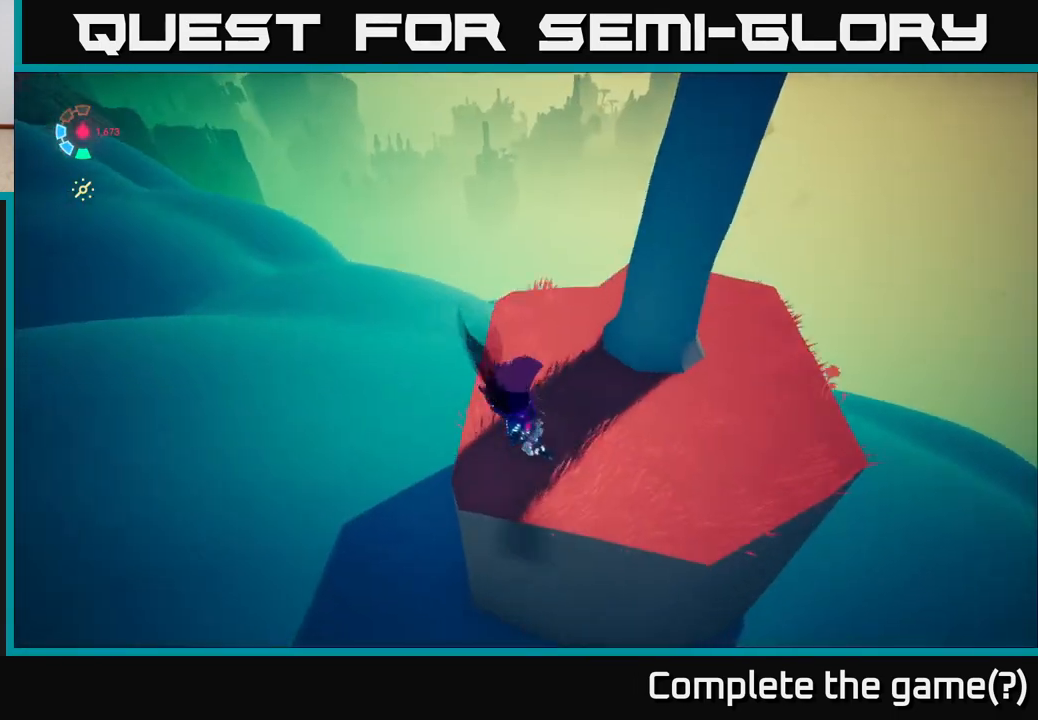
{"buttons": [], "left_stick": "center", "right_stick": "up-left", "events": [[50, "right_stick", "left"], [133, "left_stick", "center"], [200, "right_stick", "up-left"]]}
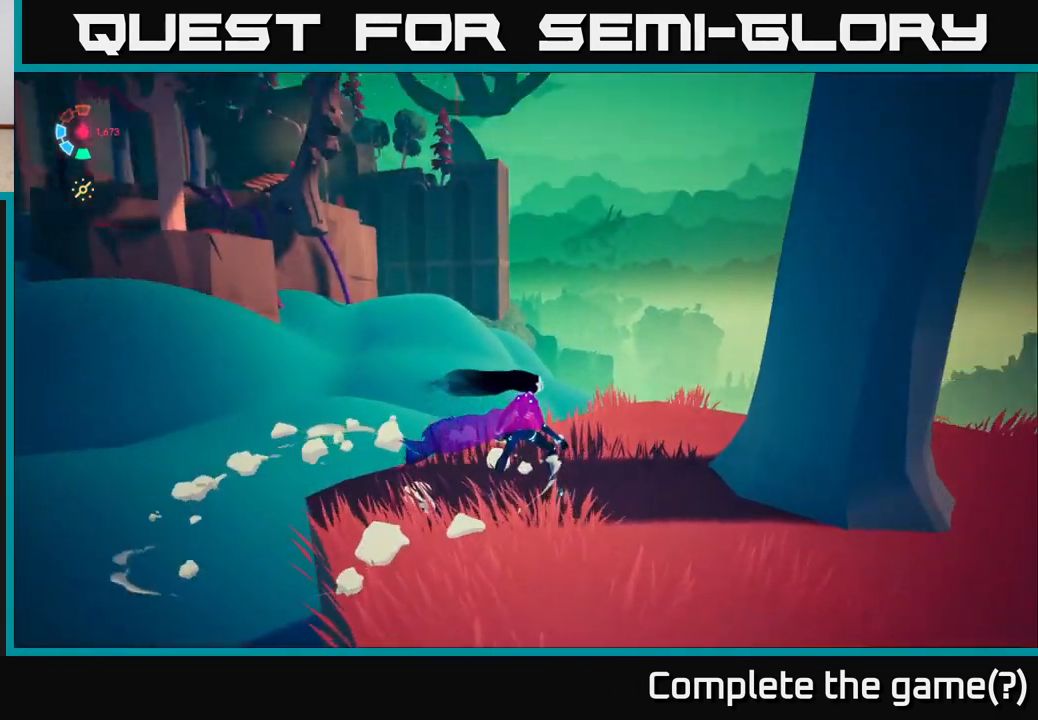
{"buttons": [], "left_stick": "center", "right_stick": "center", "events": [[117, "right_stick", "left"], [250, "right_stick", "center"]]}
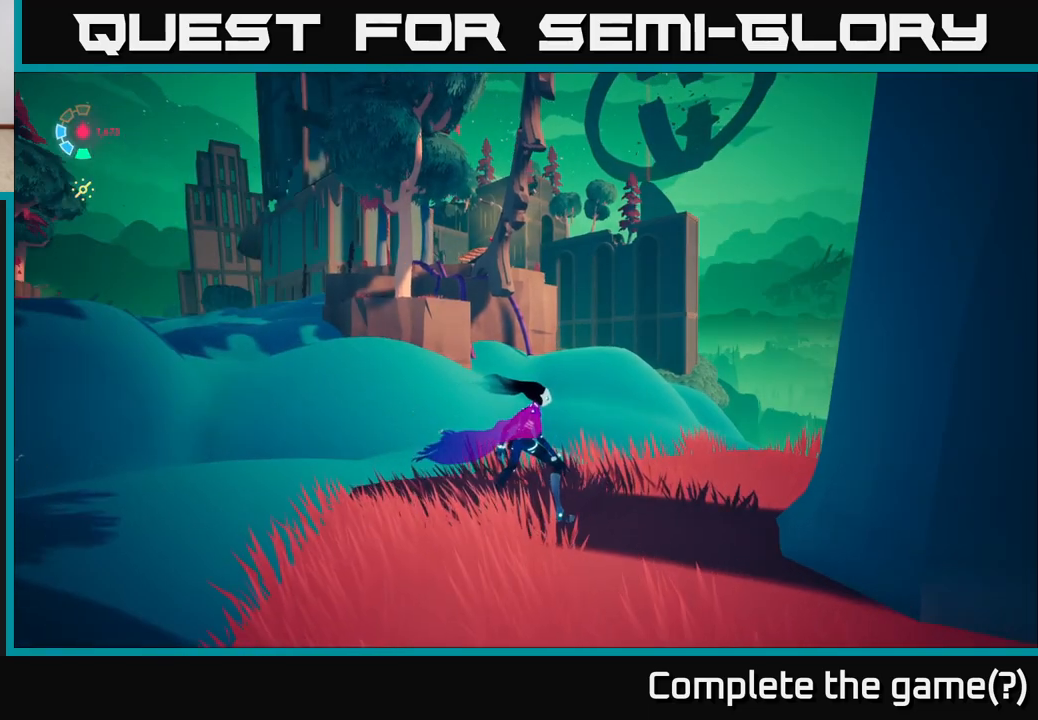
{"buttons": ["L2"], "left_stick": "up-right", "right_stick": "left", "events": [[67, "right_stick", "left"], [167, "left_stick", "up-left"], [283, "left_stick", "up"], [333, "L2", "down"], [433, "left_stick", "up-right"]]}
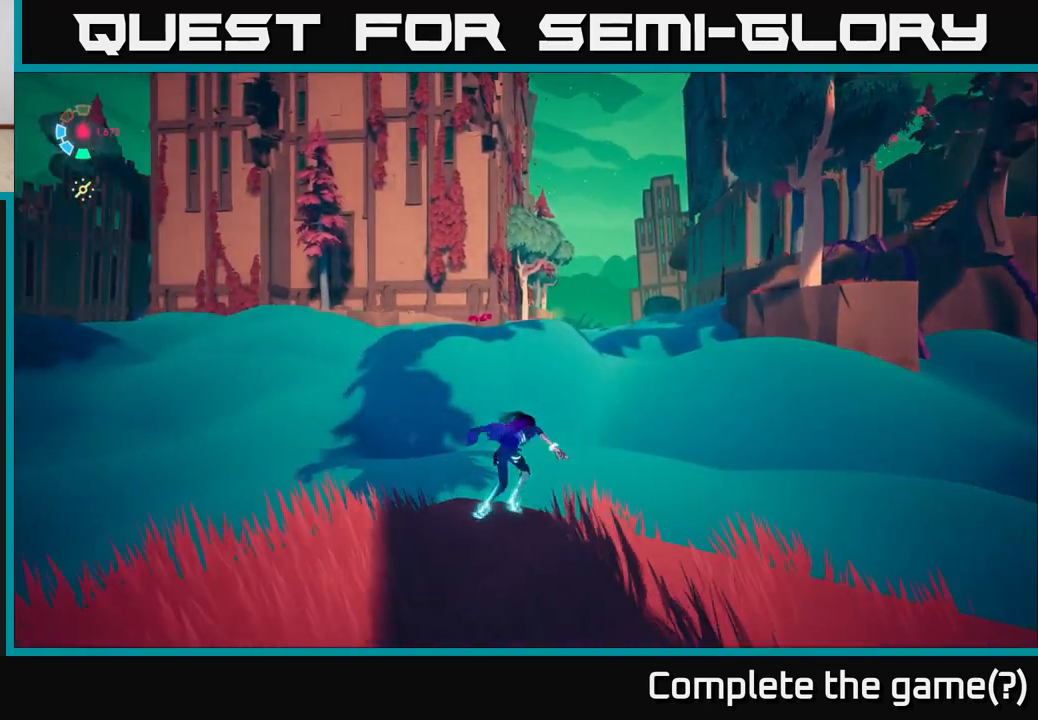
{"buttons": ["L2"], "left_stick": "up-right", "right_stick": "center", "events": [[383, "right_stick", "center"]]}
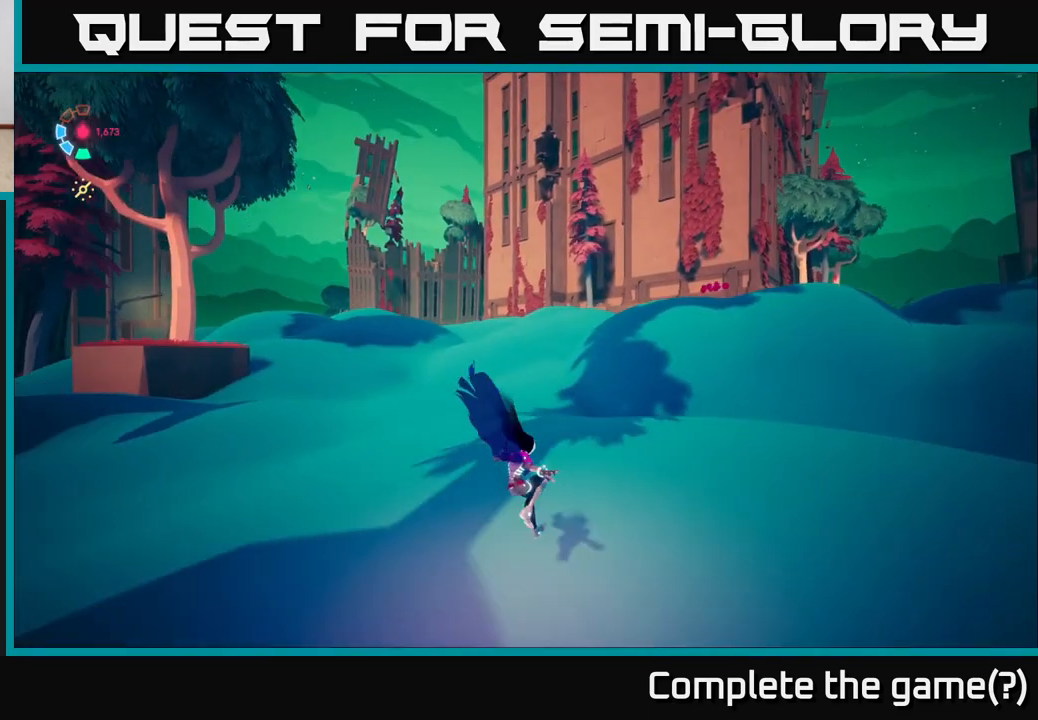
{"buttons": ["L2"], "left_stick": "up-right", "right_stick": "right", "events": [[133, "right_stick", "up"], [233, "right_stick", "up-right"], [350, "right_stick", "right"]]}
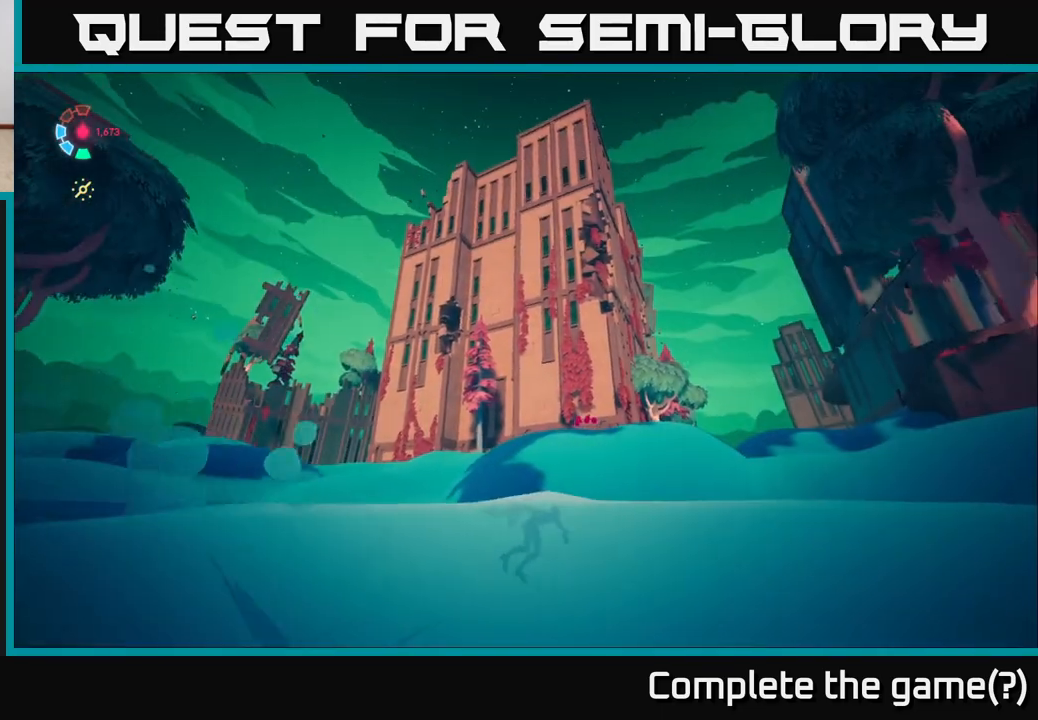
{"buttons": ["L2"], "left_stick": "up-right", "right_stick": "center", "events": [[467, "right_stick", "center"]]}
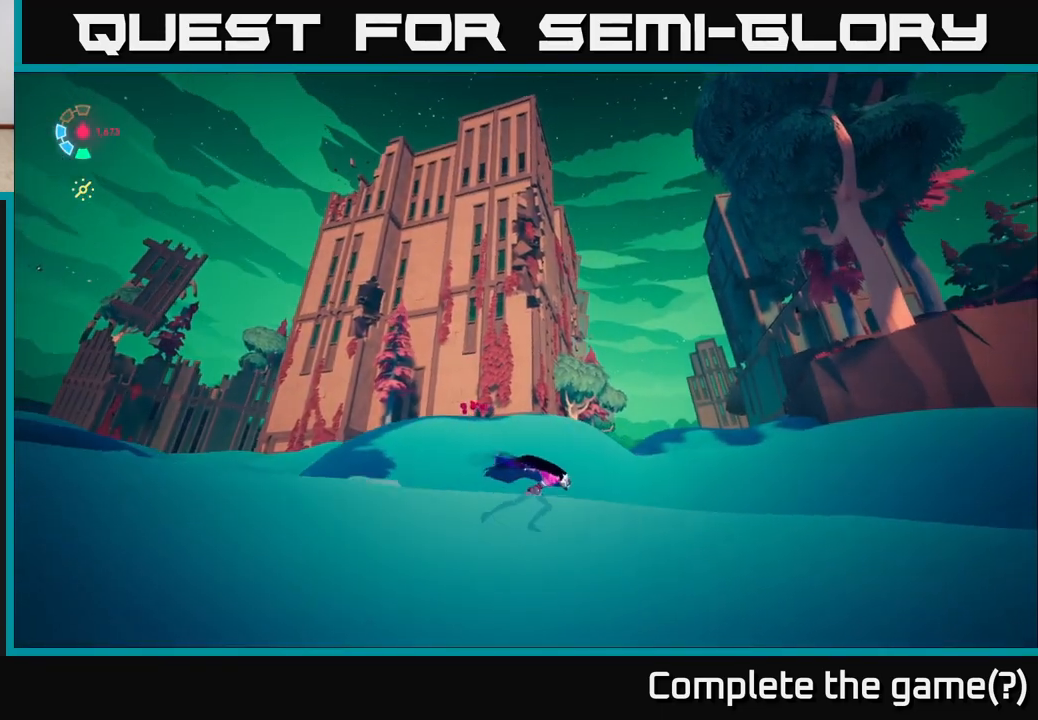
{"buttons": ["L2"], "left_stick": "up-right", "right_stick": "right", "events": [[333, "right_stick", "right"]]}
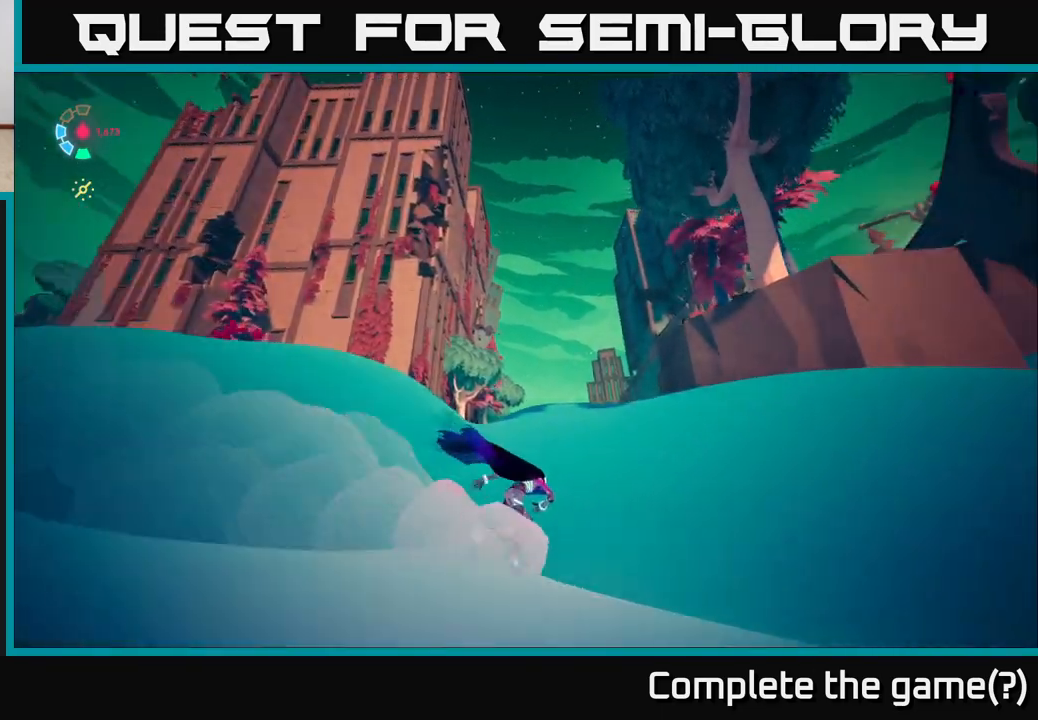
{"buttons": ["L2"], "left_stick": "up", "right_stick": "down-right", "events": [[83, "left_stick", "up-left"], [83, "right_stick", "down-right"], [233, "left_stick", "up"]]}
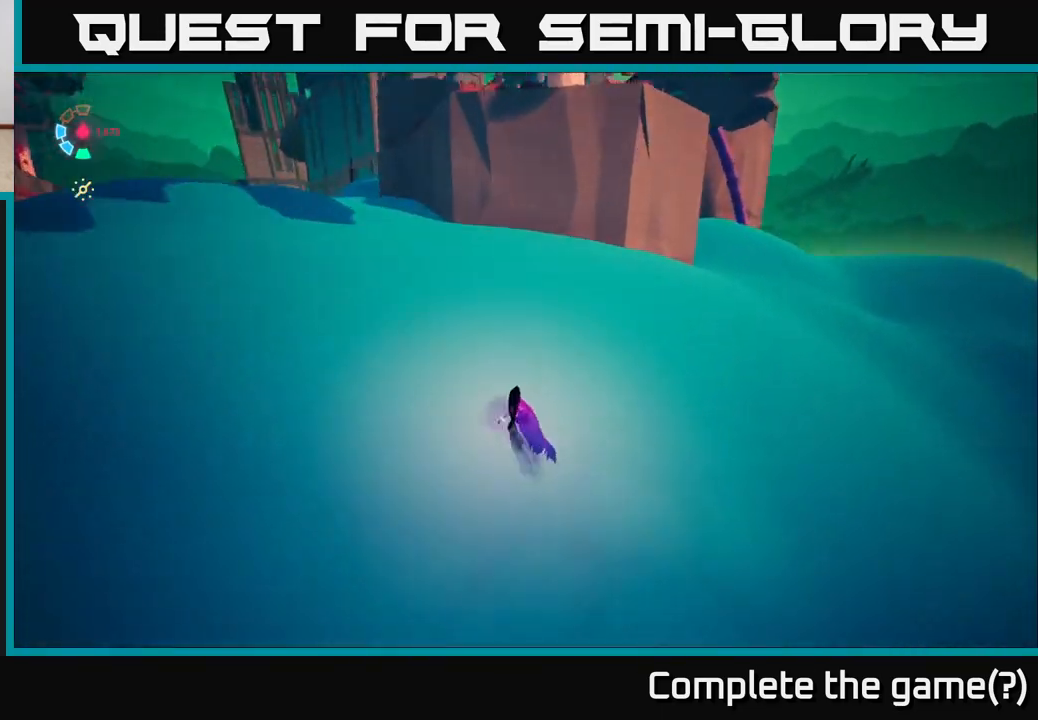
{"buttons": [], "left_stick": "up-left", "right_stick": "center", "events": [[150, "right_stick", "center"], [183, "L2", "up"], [217, "A", "down"], [367, "A", "up"], [367, "left_stick", "up-left"]]}
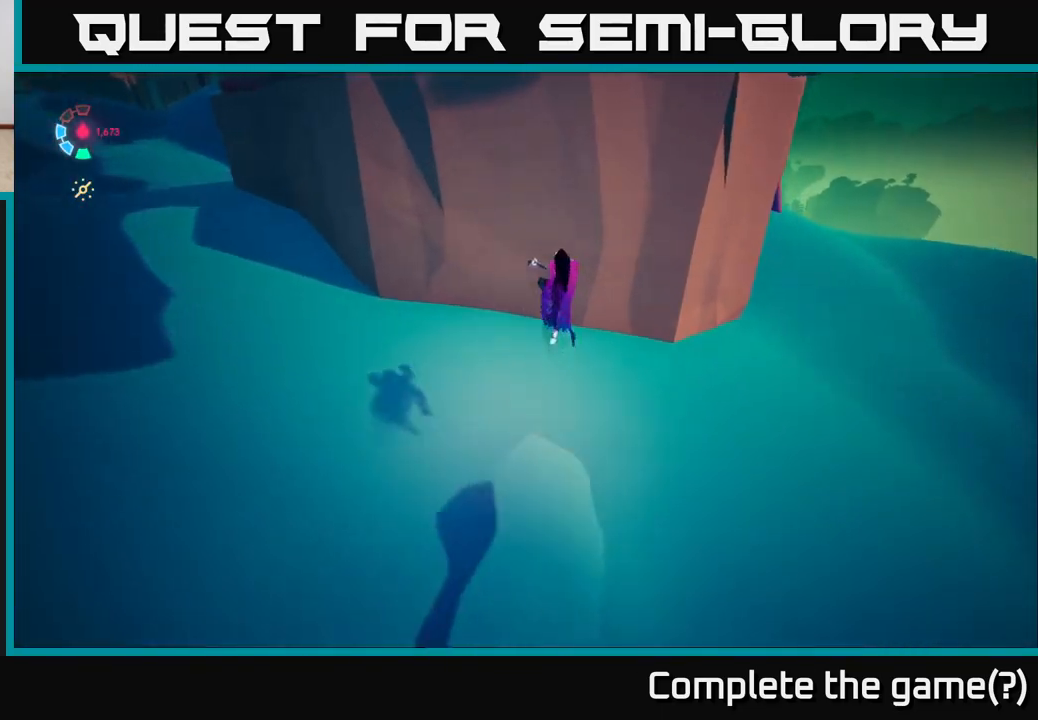
{"buttons": ["L2"], "left_stick": "up", "right_stick": "center", "events": [[100, "A", "down"], [300, "A", "up"], [383, "left_stick", "up"], [433, "L2", "down"]]}
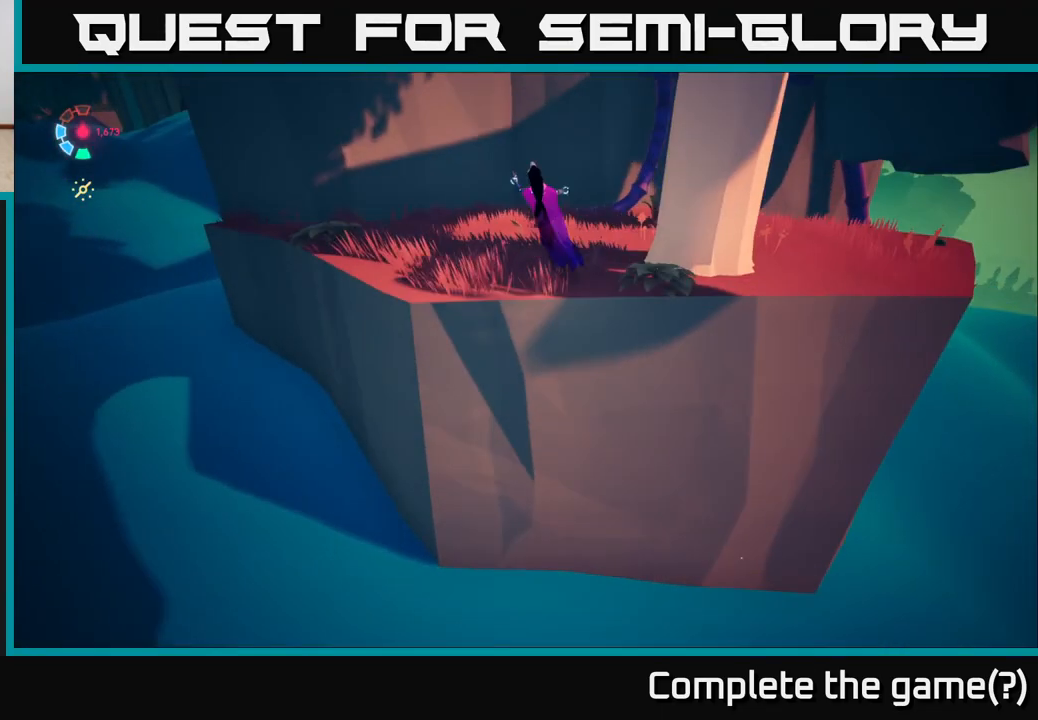
{"buttons": ["L2"], "left_stick": "up-left", "right_stick": "center", "events": [[67, "right_stick", "right"], [83, "left_stick", "up-left"], [483, "right_stick", "center"]]}
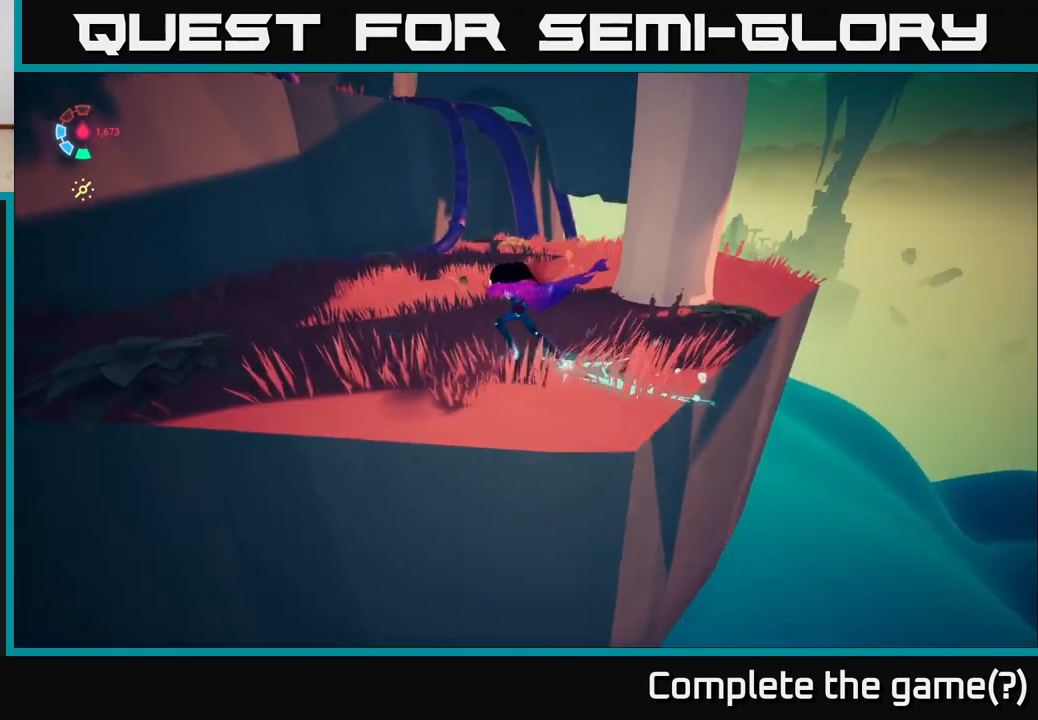
{"buttons": ["L2"], "left_stick": "up", "right_stick": "left", "events": [[100, "left_stick", "up"], [117, "right_stick", "up-left"], [350, "L2", "up"], [383, "right_stick", "left"], [467, "L2", "down"]]}
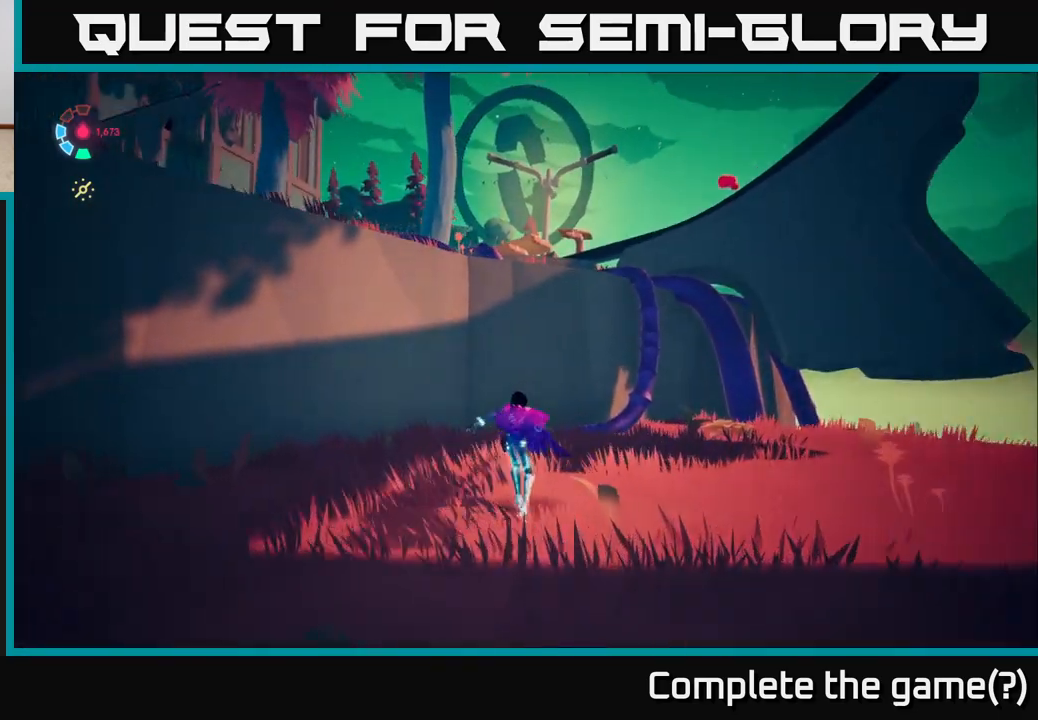
{"buttons": ["A", "L2"], "left_stick": "up", "right_stick": "center", "events": [[33, "right_stick", "center"], [133, "A", "down"], [367, "A", "up"], [467, "A", "down"]]}